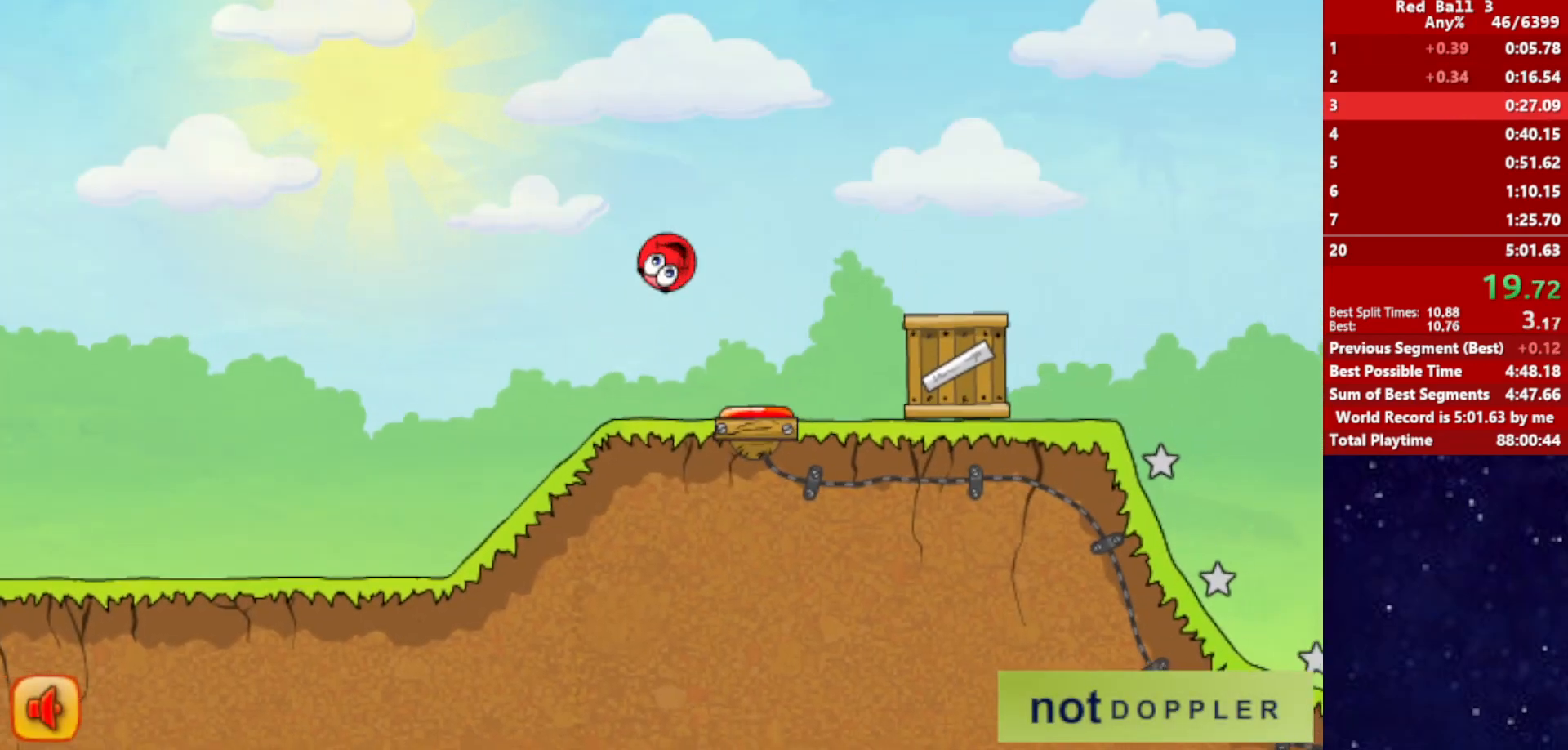
Gameplay with keyboard; each line is a JSON object with the keys held at the frame after it. "events" lists presses ("down") and releases ("up") of "down", "left", "p", "r", "right" and "up" between this image and that frame as [ms after this image, input, new state], when the widget could be followed in between. No other keys are recorded. Mouse input is not recorded.
{"keys": ["right", "up"], "events": []}
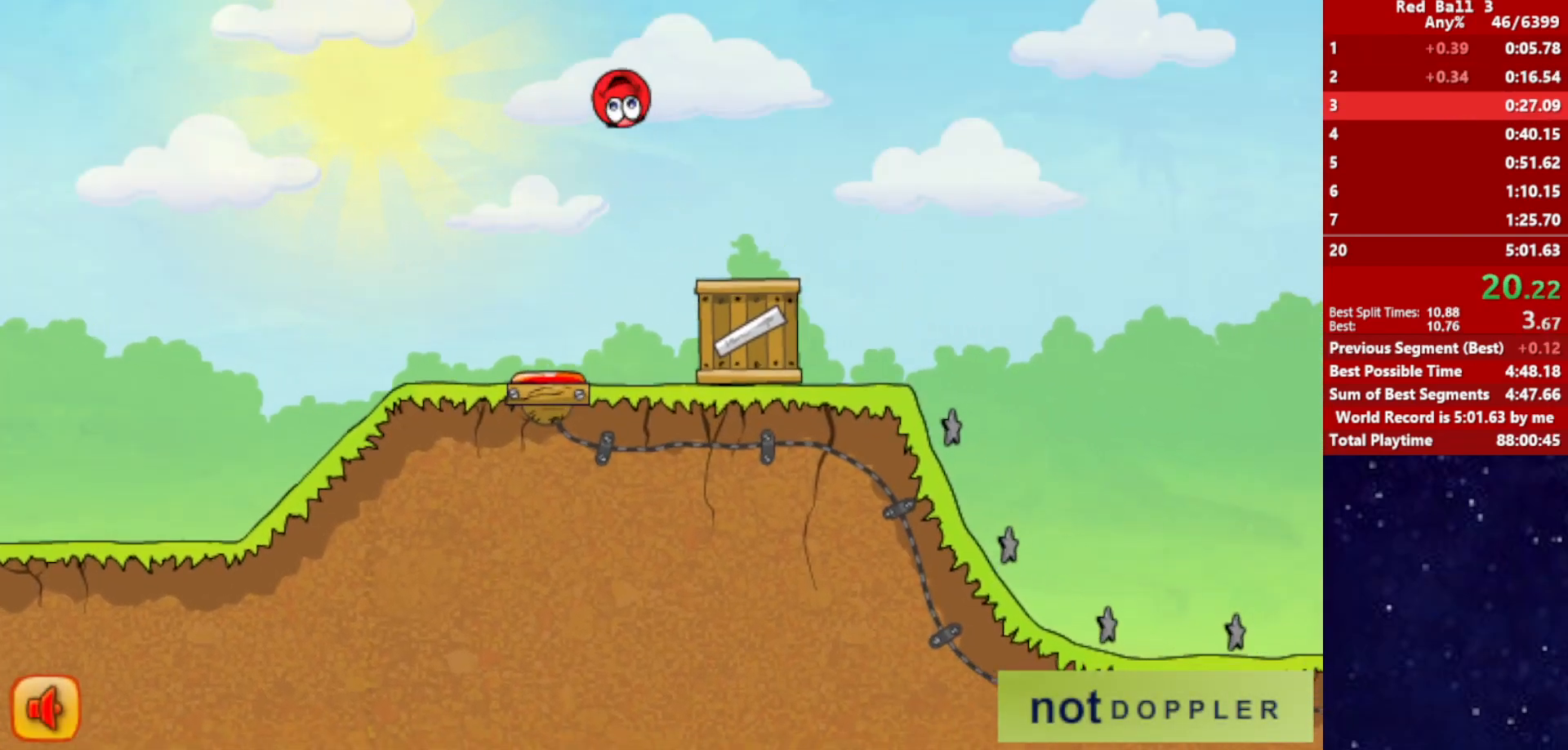
{"keys": ["right", "up"], "events": []}
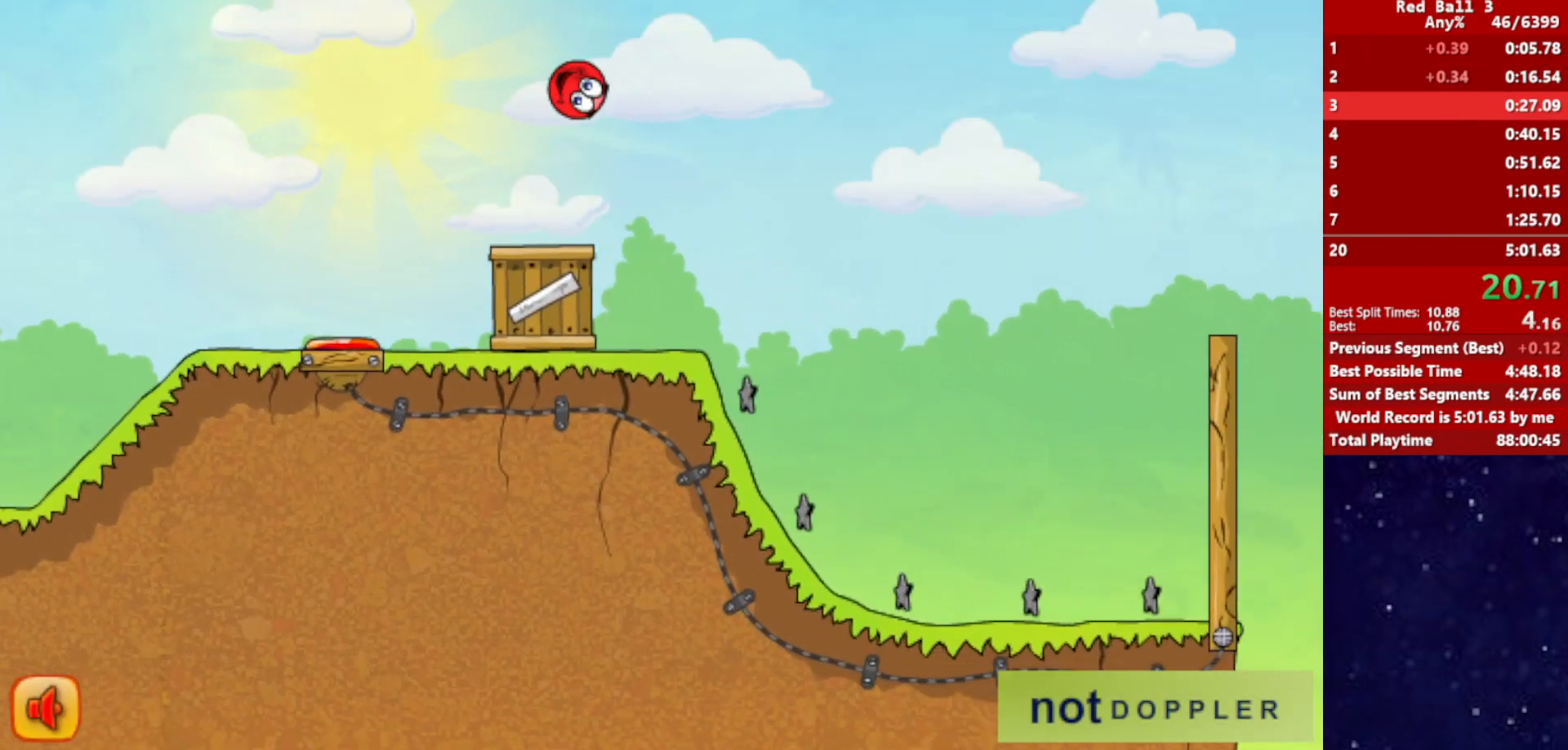
{"keys": ["right"], "events": [[400, "up", "up"]]}
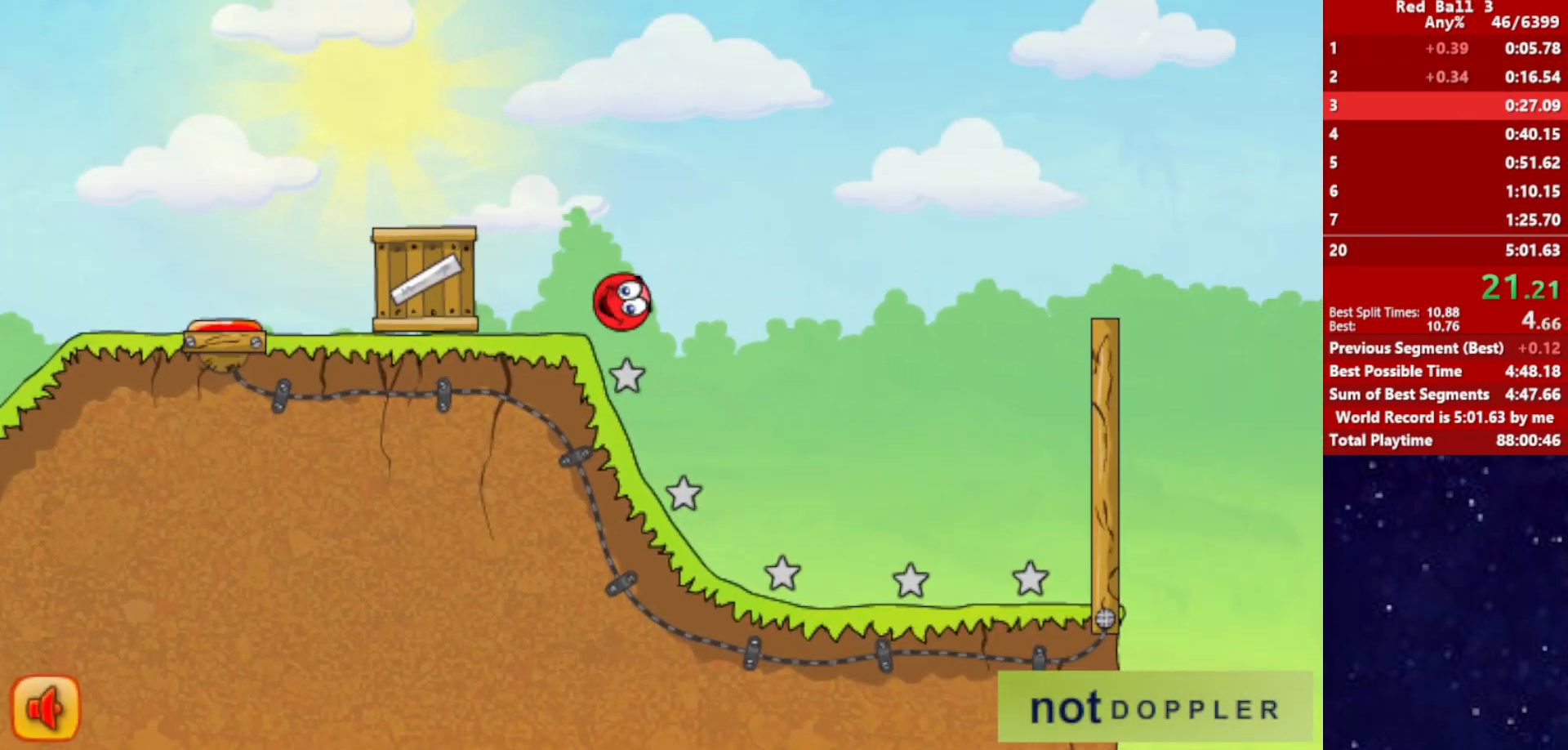
{"keys": ["right", "up"], "events": [[317, "p", "down"], [333, "up", "down"], [400, "p", "up"]]}
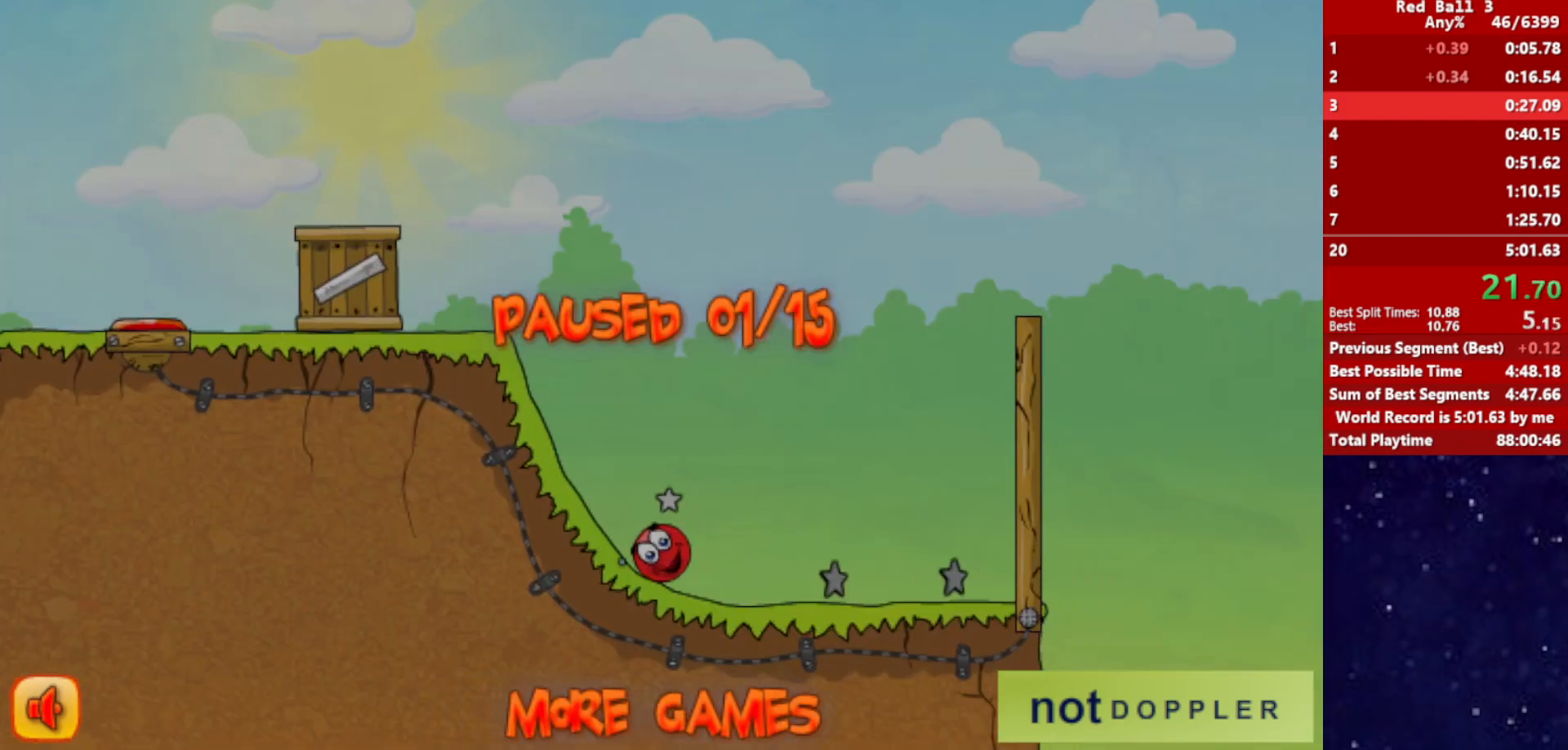
{"keys": ["right", "up"], "events": []}
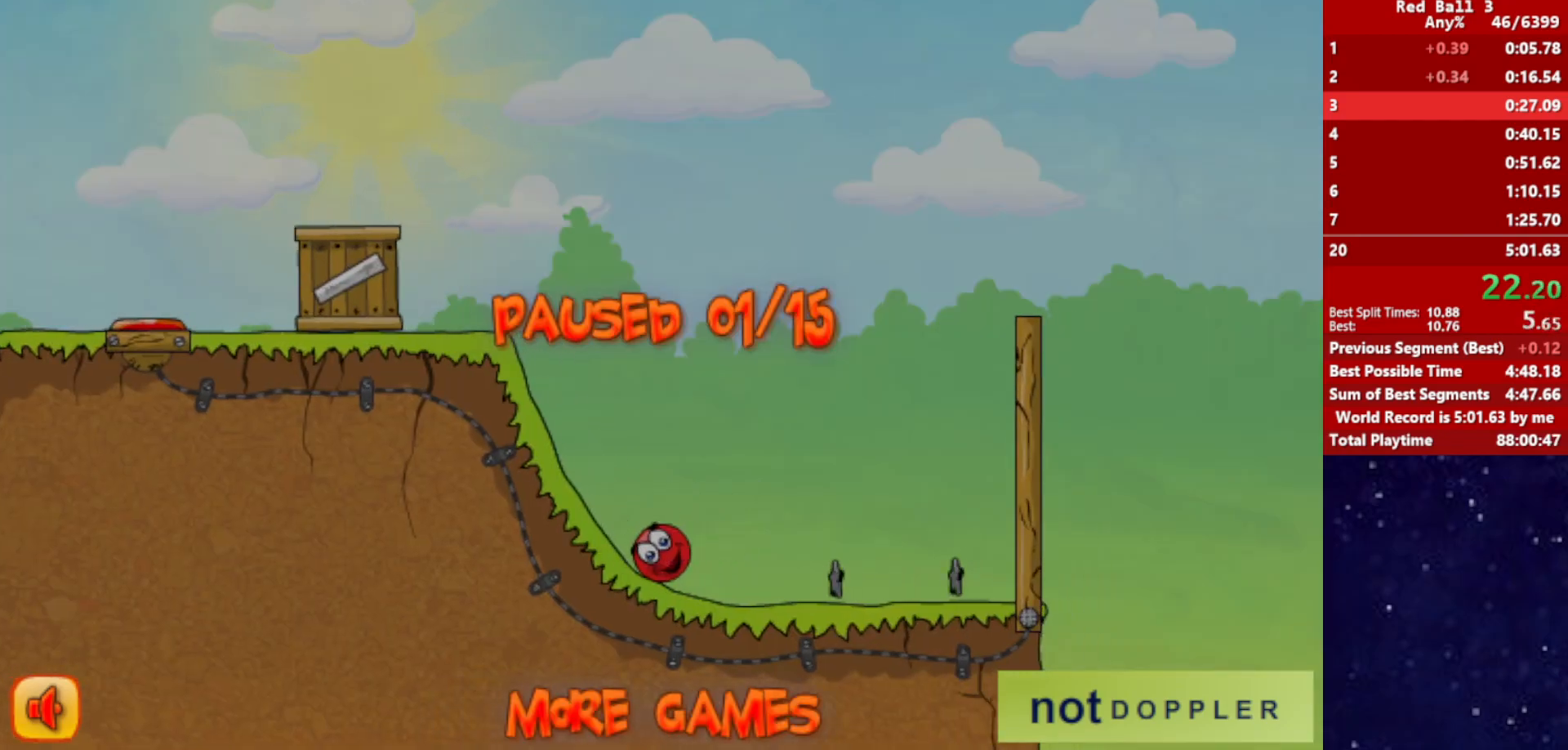
{"keys": ["right"], "events": [[17, "p", "down"], [83, "p", "up"], [183, "up", "up"]]}
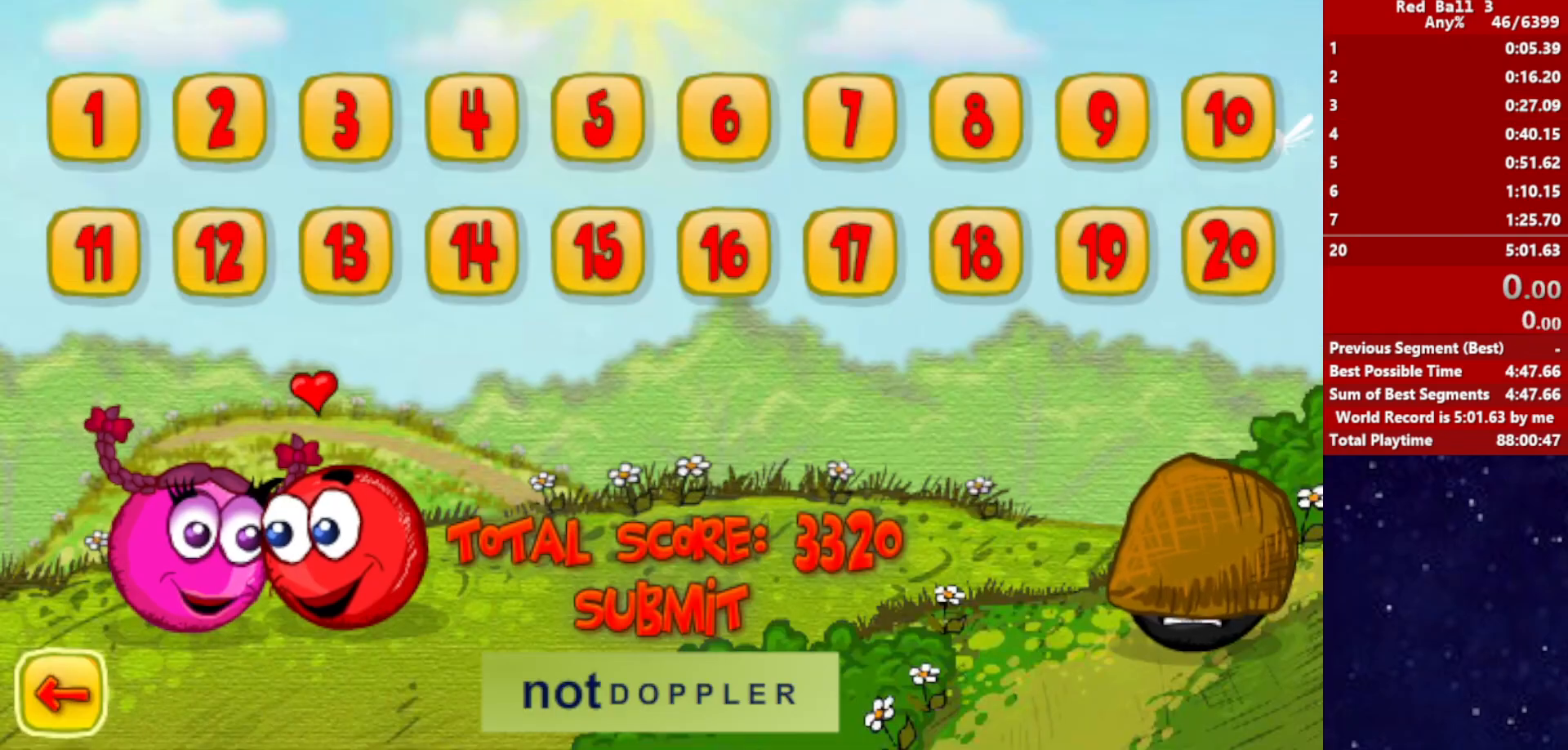
{"keys": ["right"], "events": []}
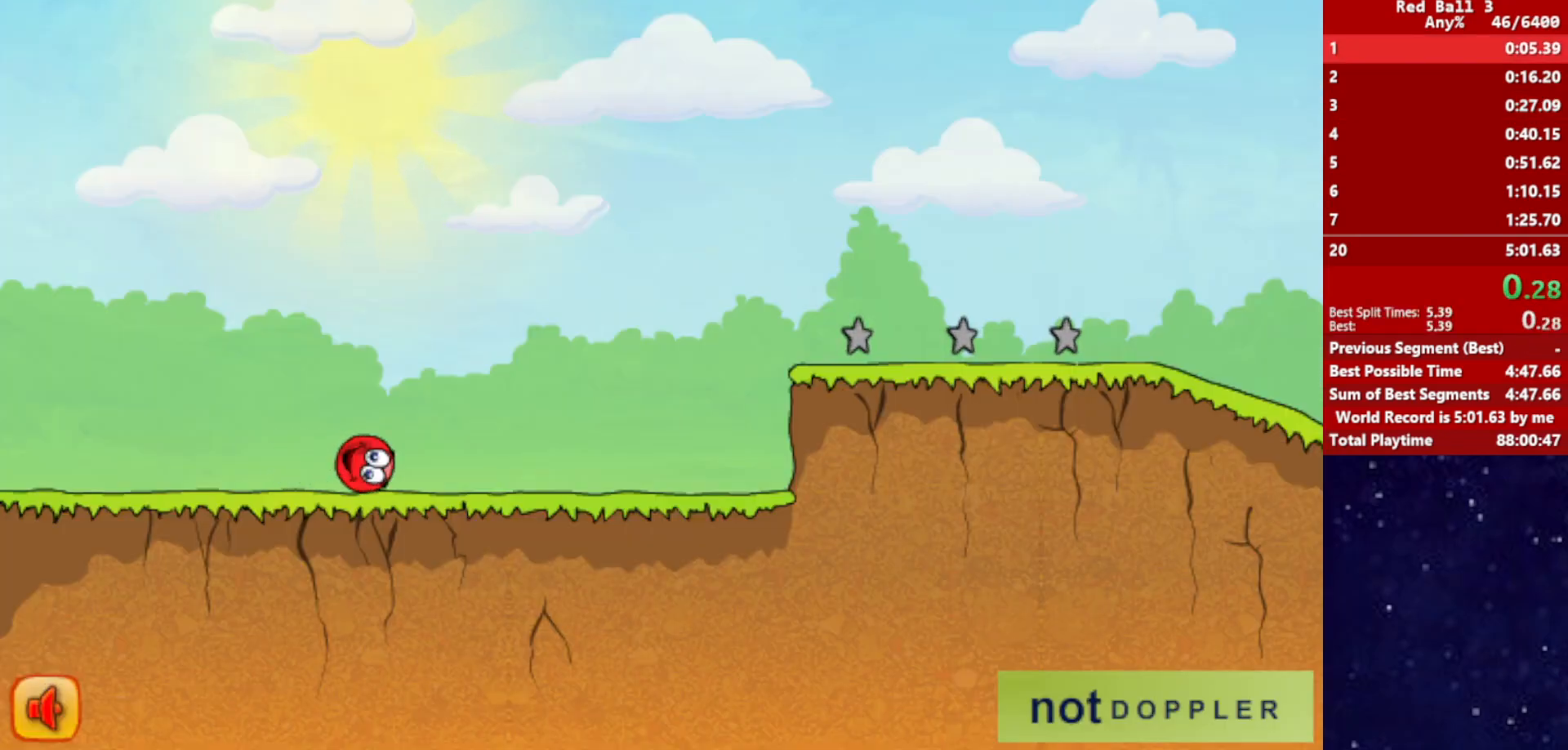
{"keys": ["right"], "events": []}
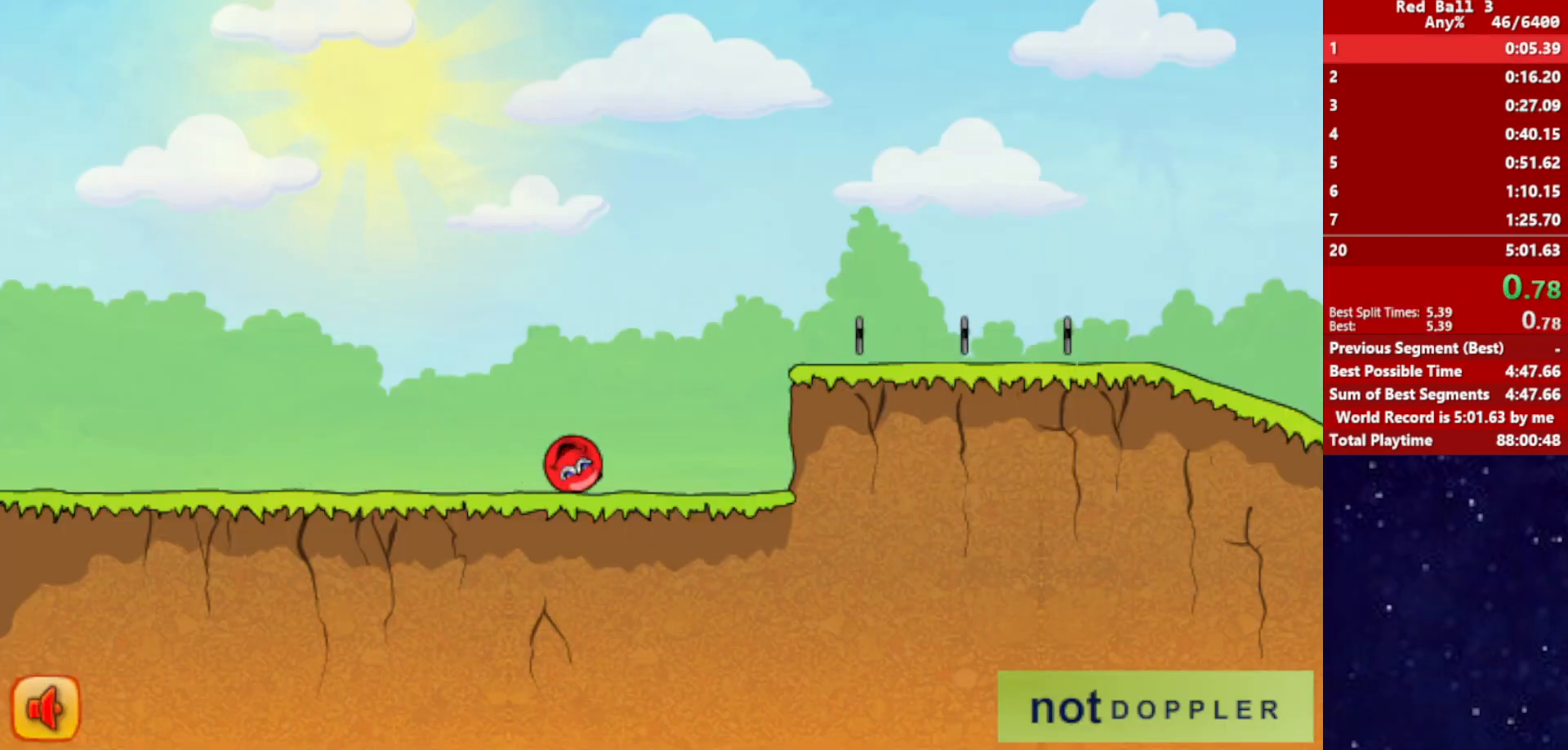
{"keys": ["right", "up"], "events": [[117, "up", "down"]]}
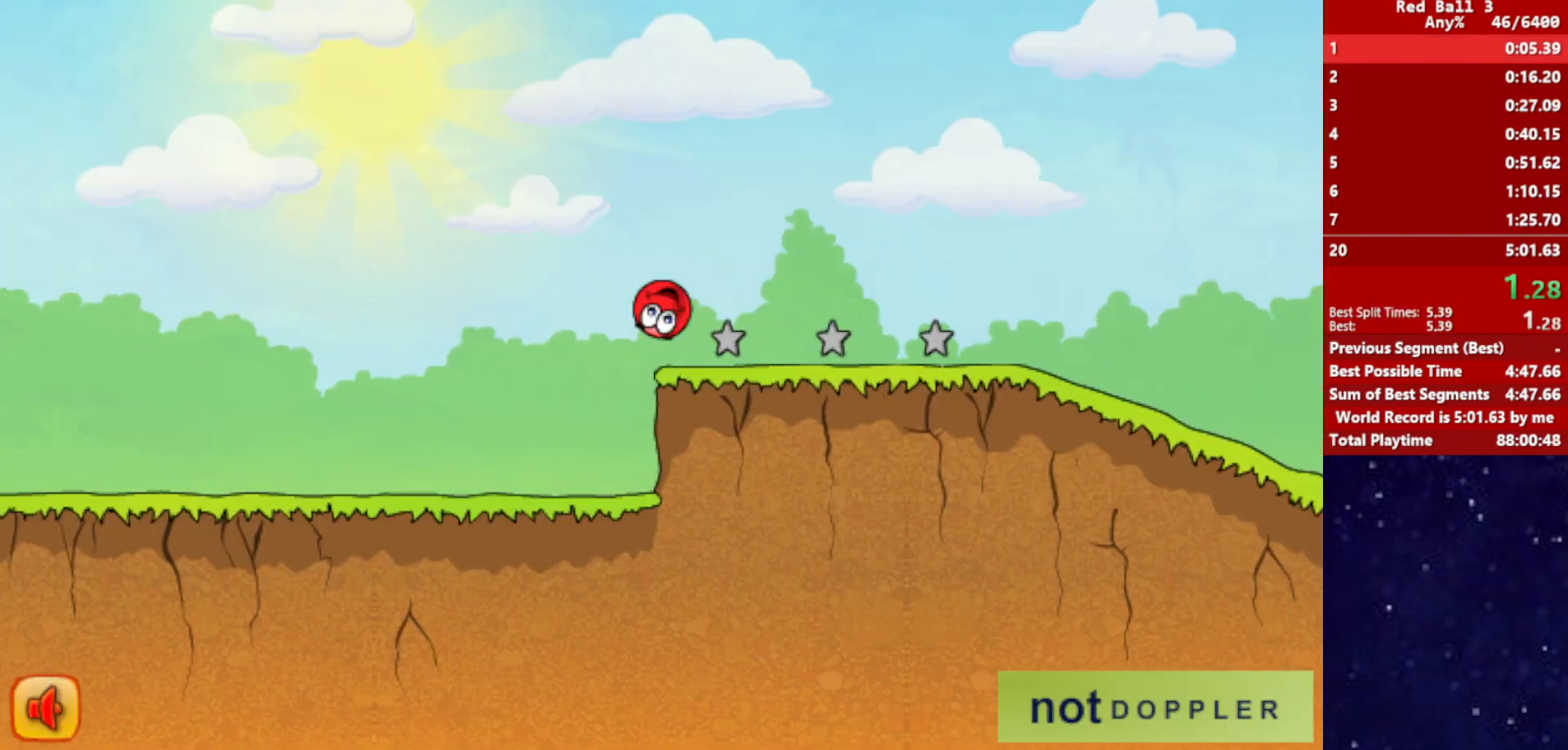
{"keys": ["right"], "events": [[417, "up", "up"]]}
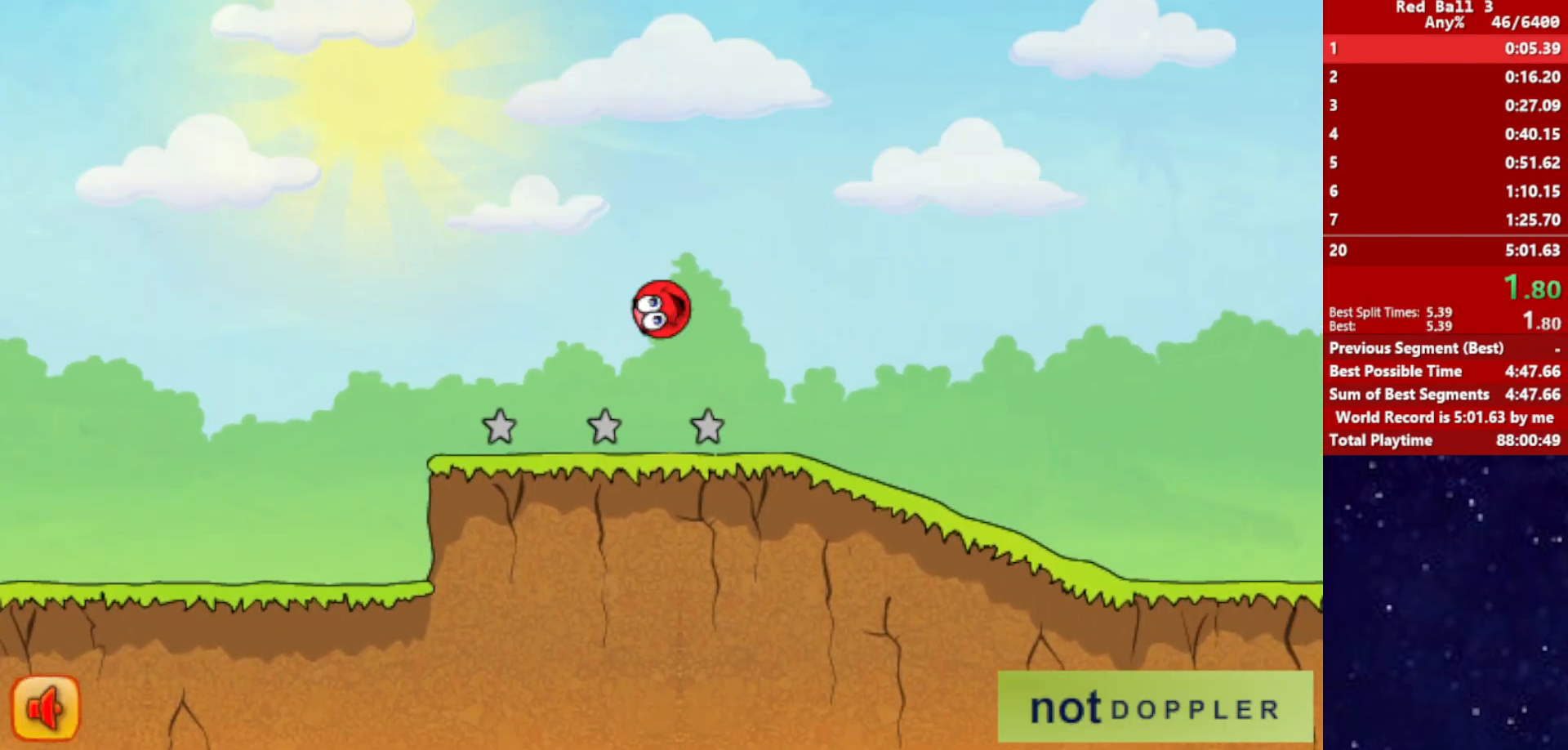
{"keys": ["right"], "events": []}
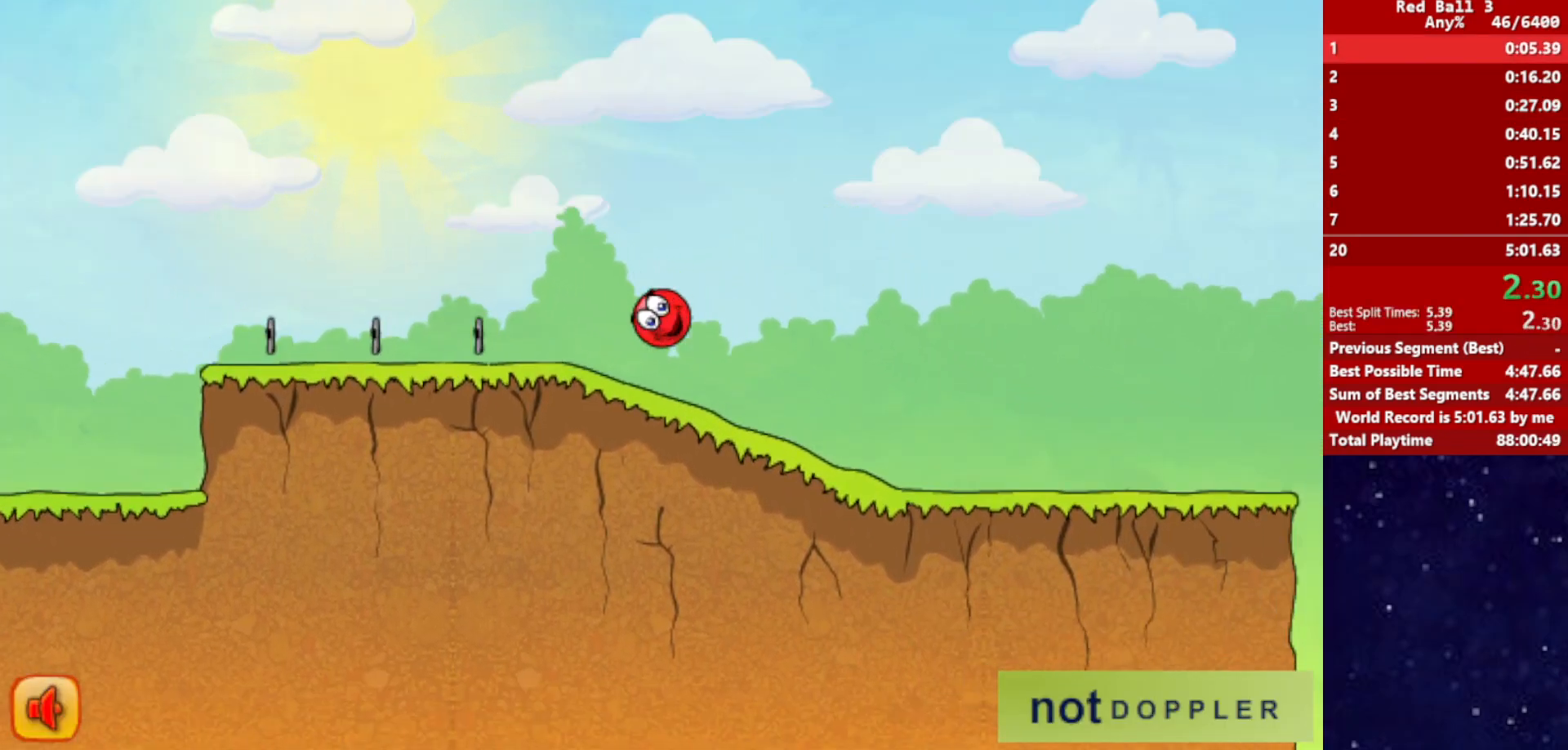
{"keys": ["right"], "events": []}
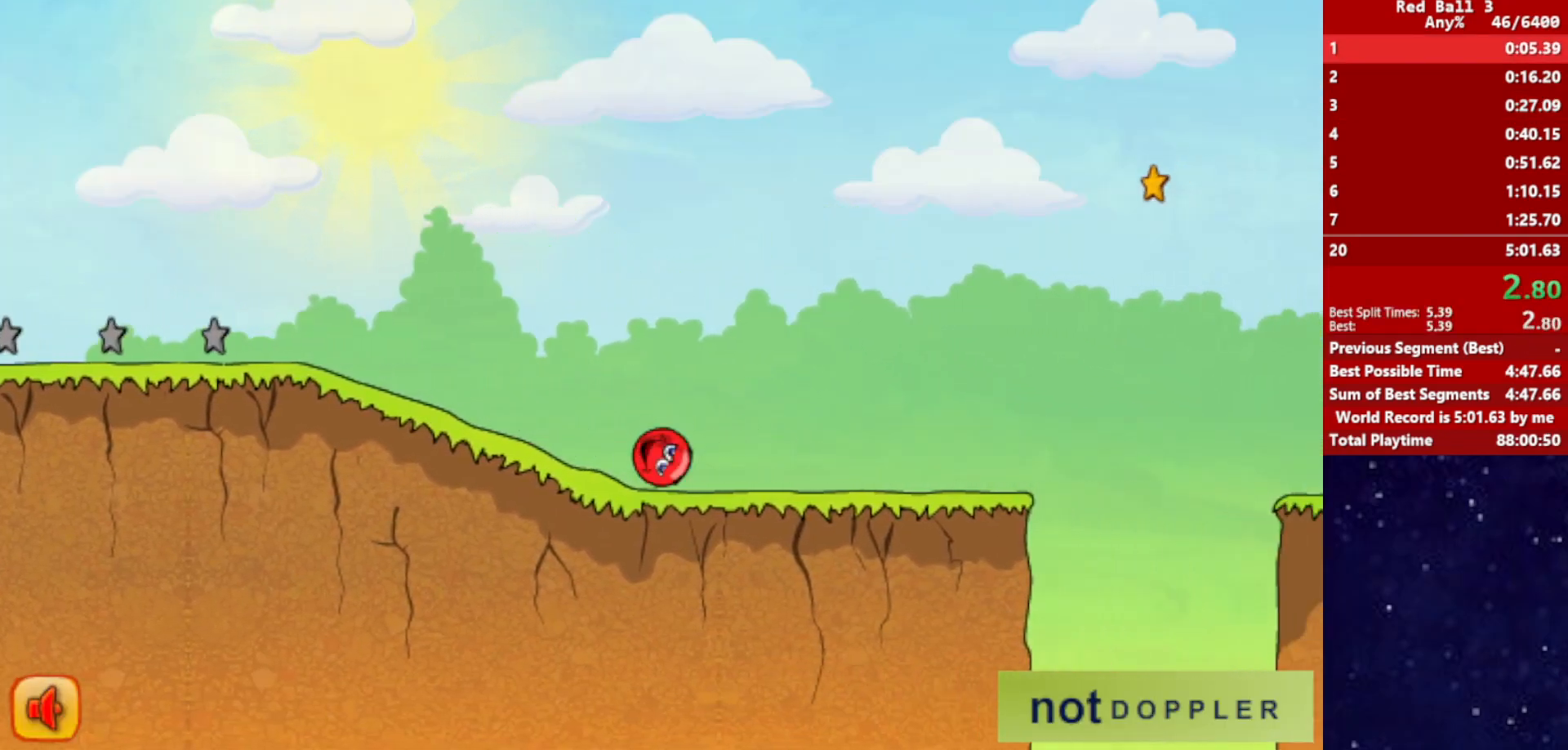
{"keys": ["right", "up"], "events": [[250, "up", "down"]]}
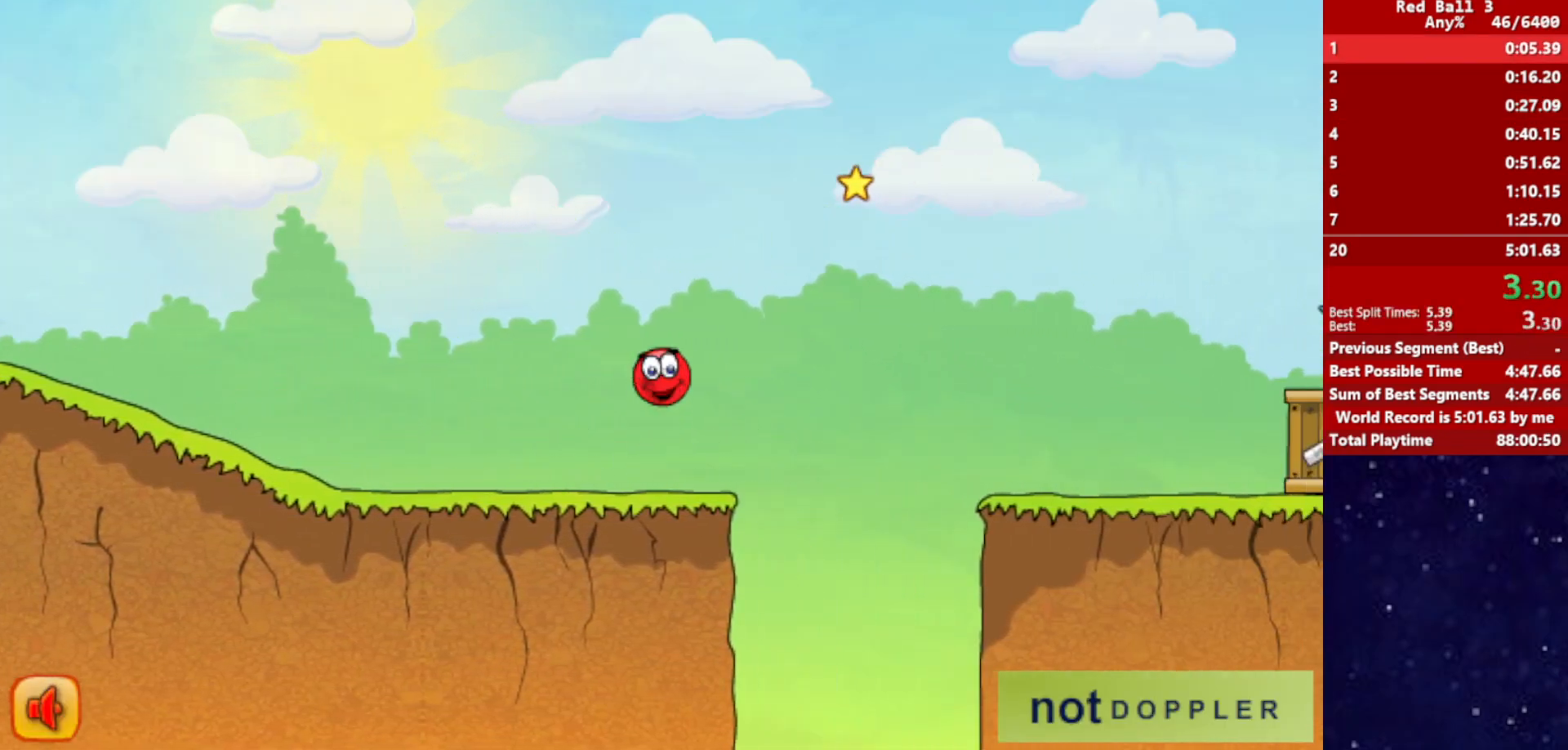
{"keys": ["right", "up"], "events": []}
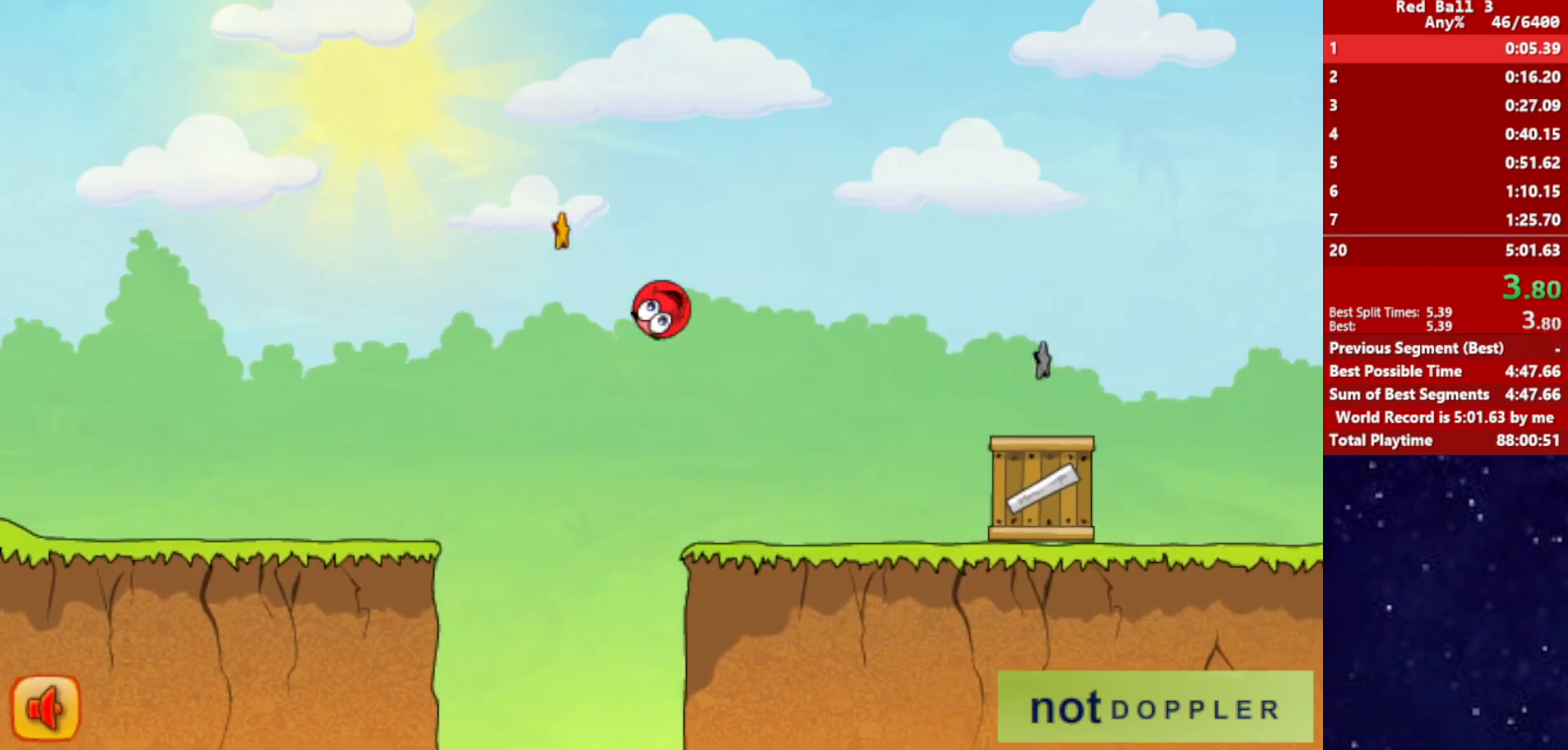
{"keys": ["right", "up"], "events": []}
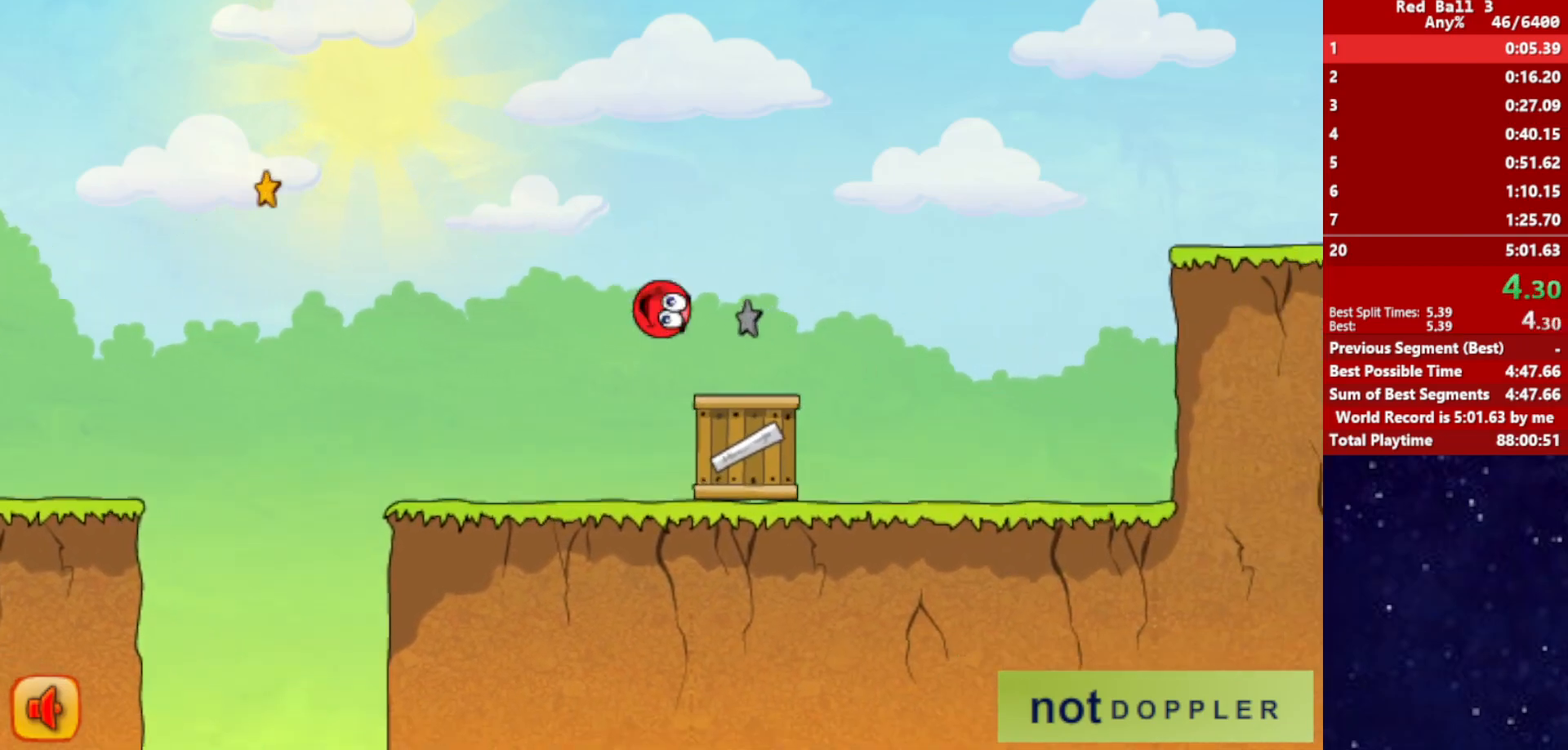
{"keys": ["right", "up"], "events": []}
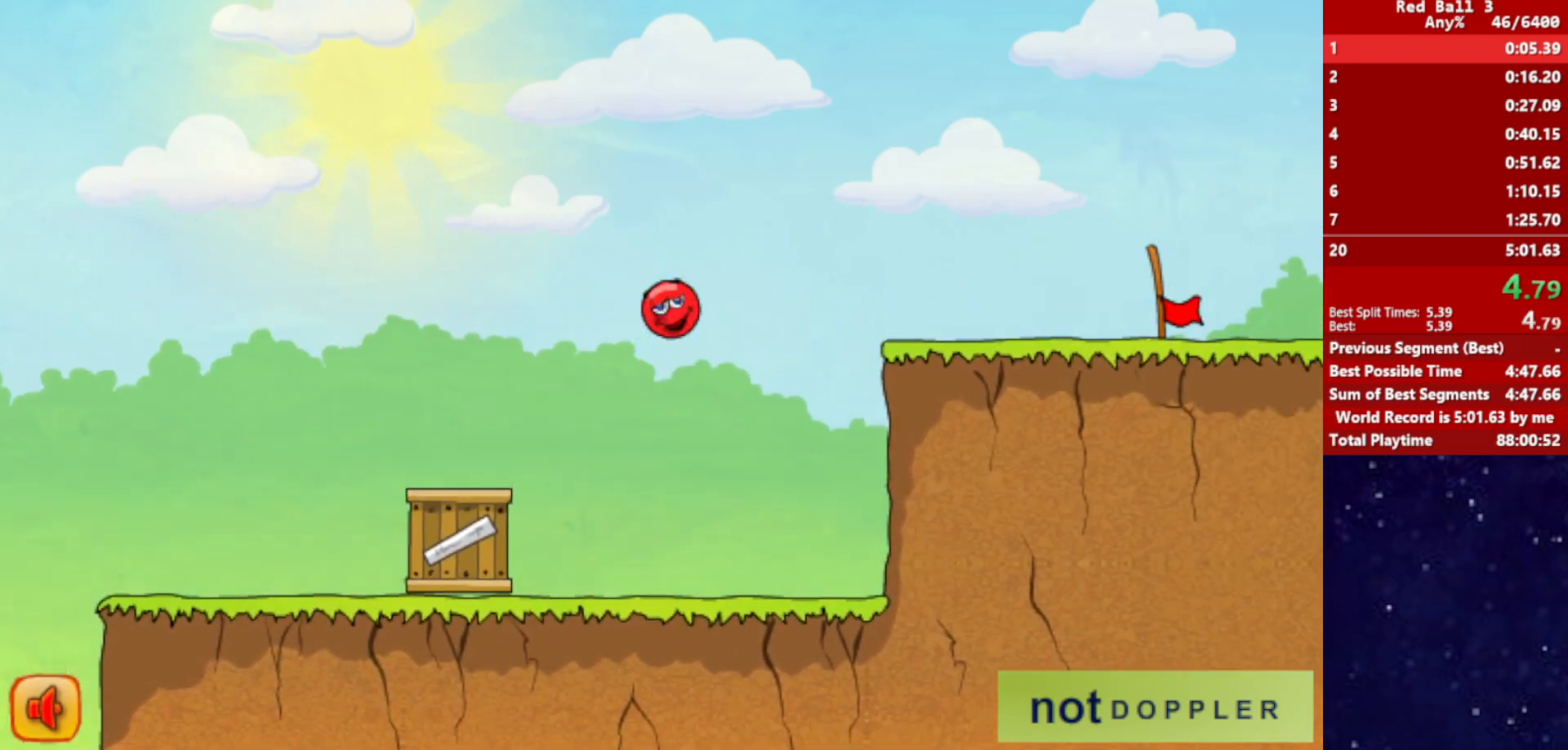
{"keys": ["right"], "events": [[17, "up", "up"], [300, "up", "down"], [467, "up", "up"]]}
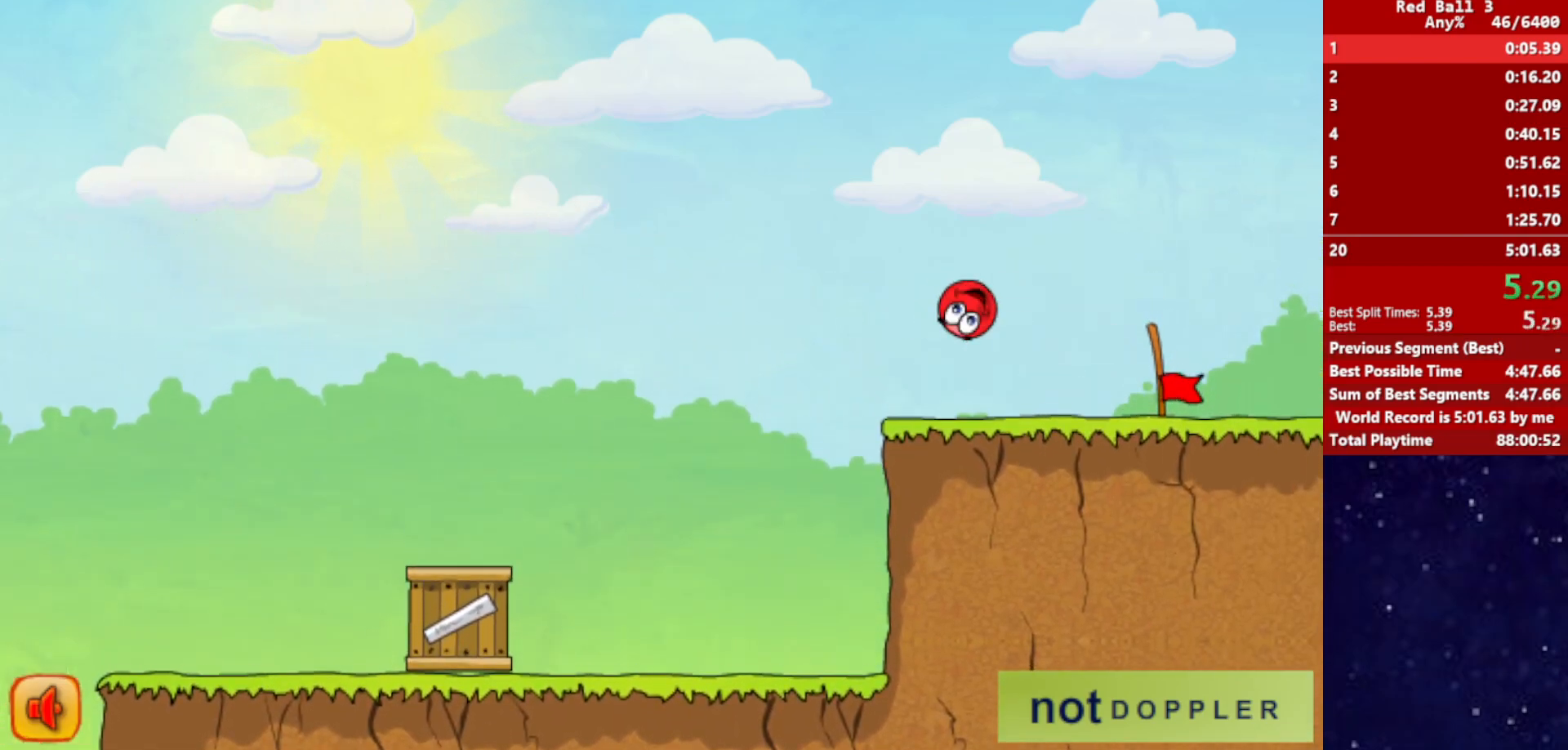
{"keys": ["right"], "events": []}
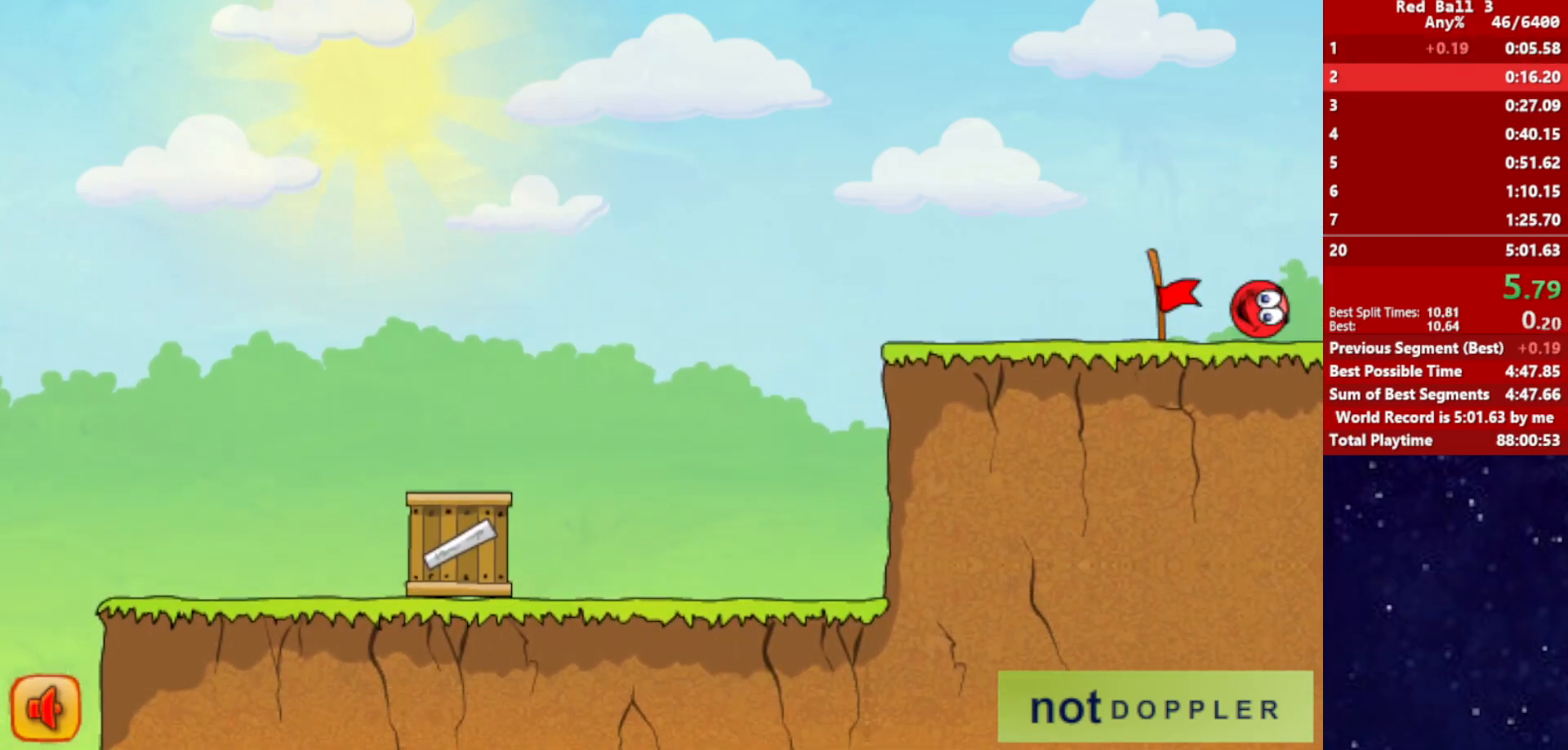
{"keys": ["right"], "events": [[17, "right", "up"], [233, "right", "down"]]}
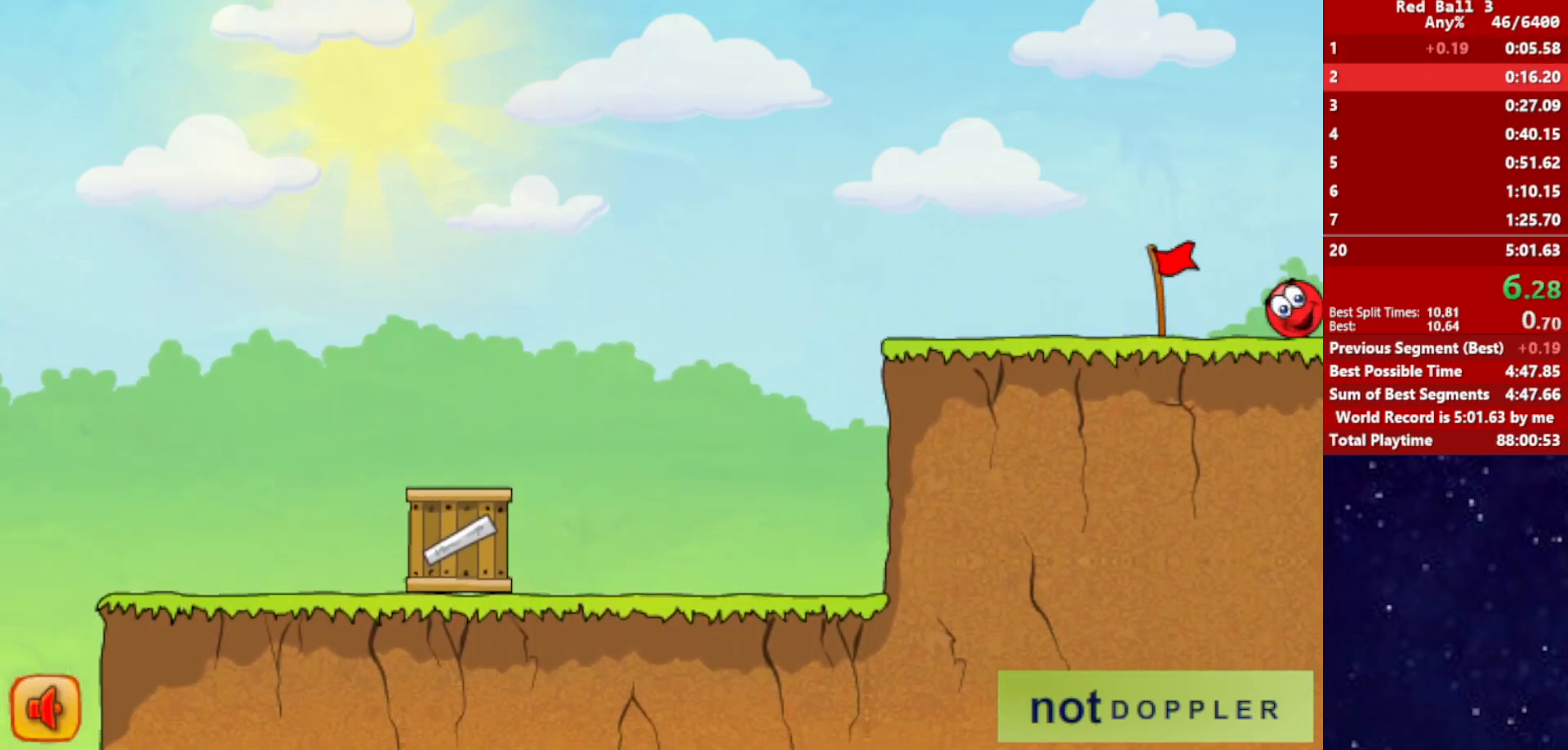
{"keys": ["right"], "events": []}
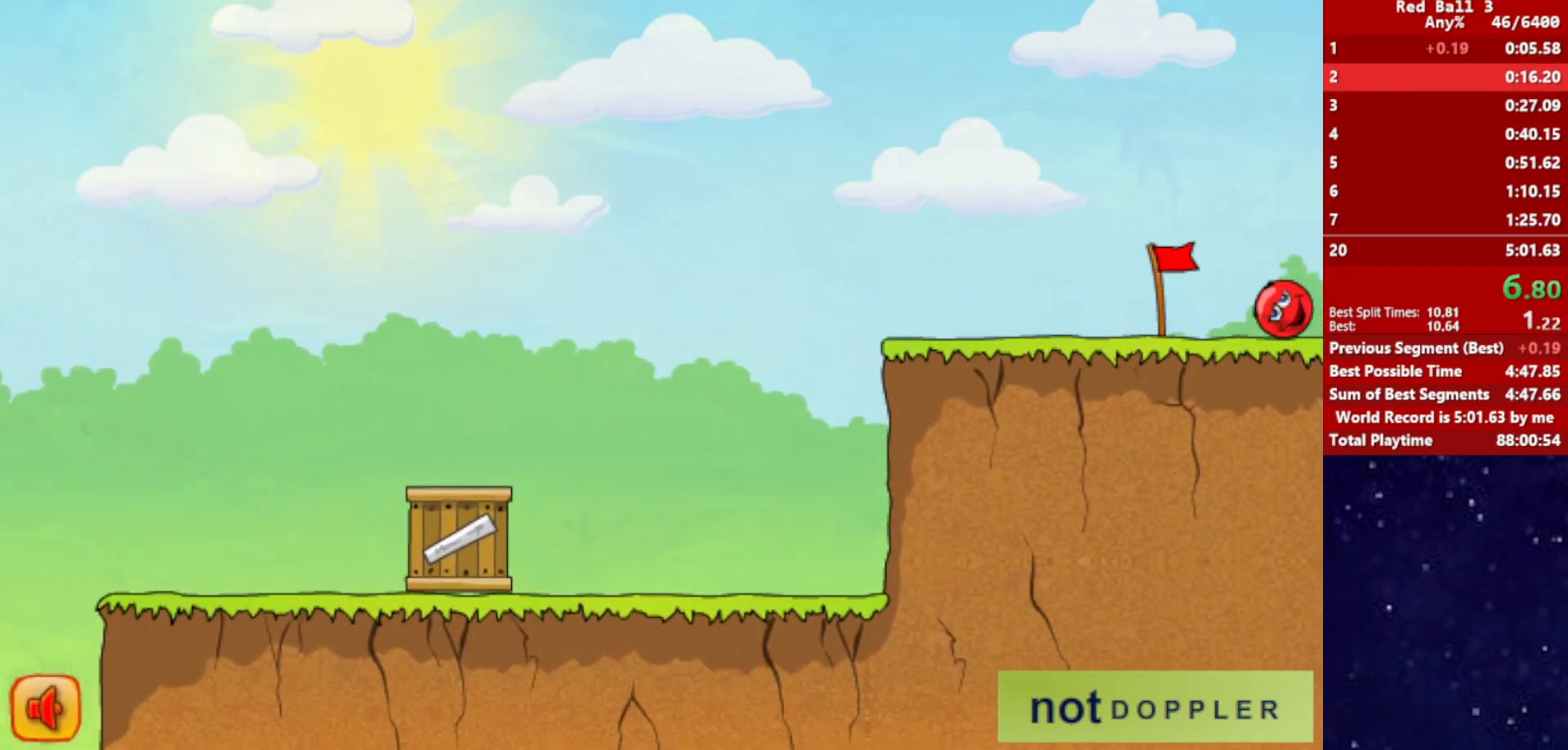
{"keys": ["right"], "events": []}
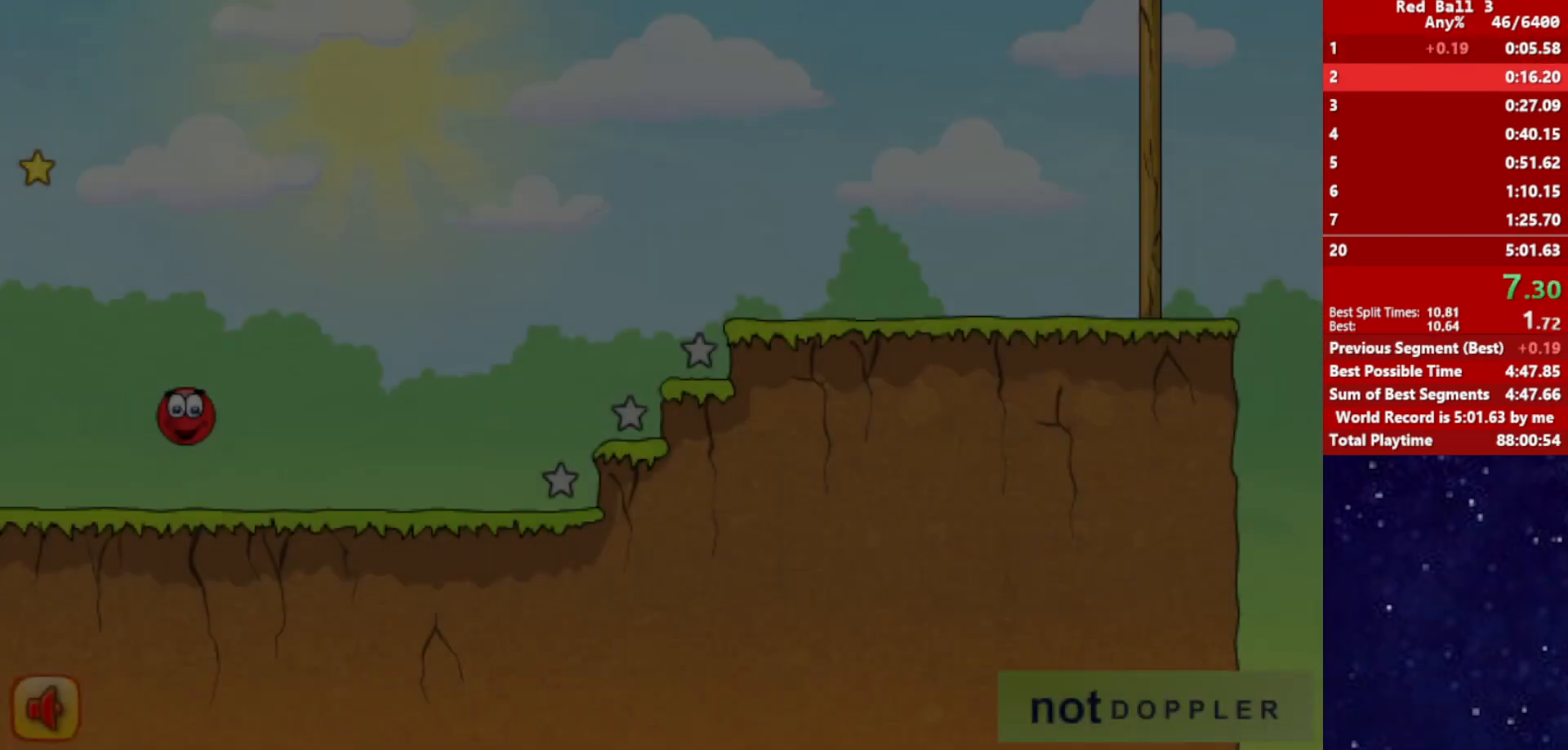
{"keys": ["right", "up"], "events": [[483, "up", "down"]]}
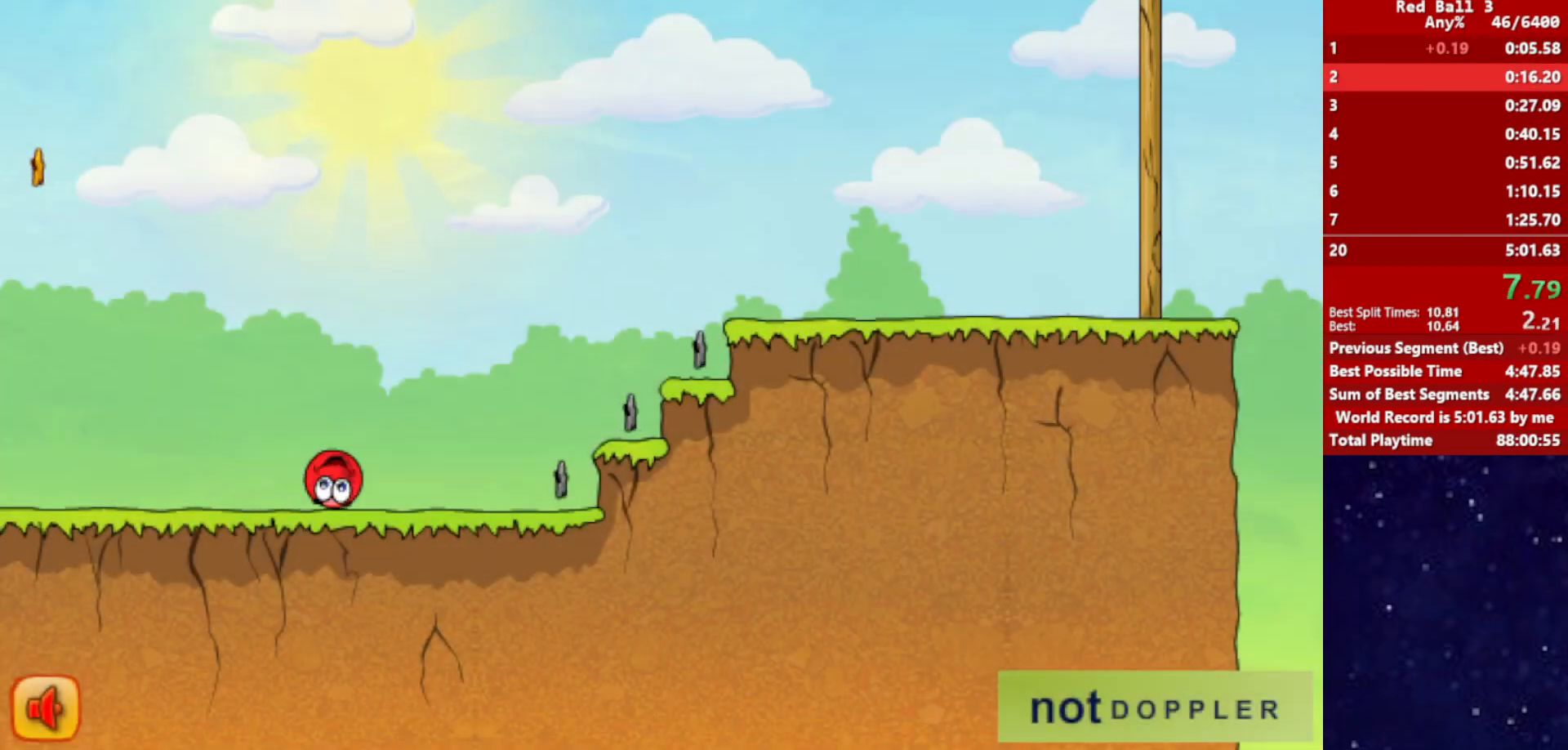
{"keys": ["right", "up"], "events": []}
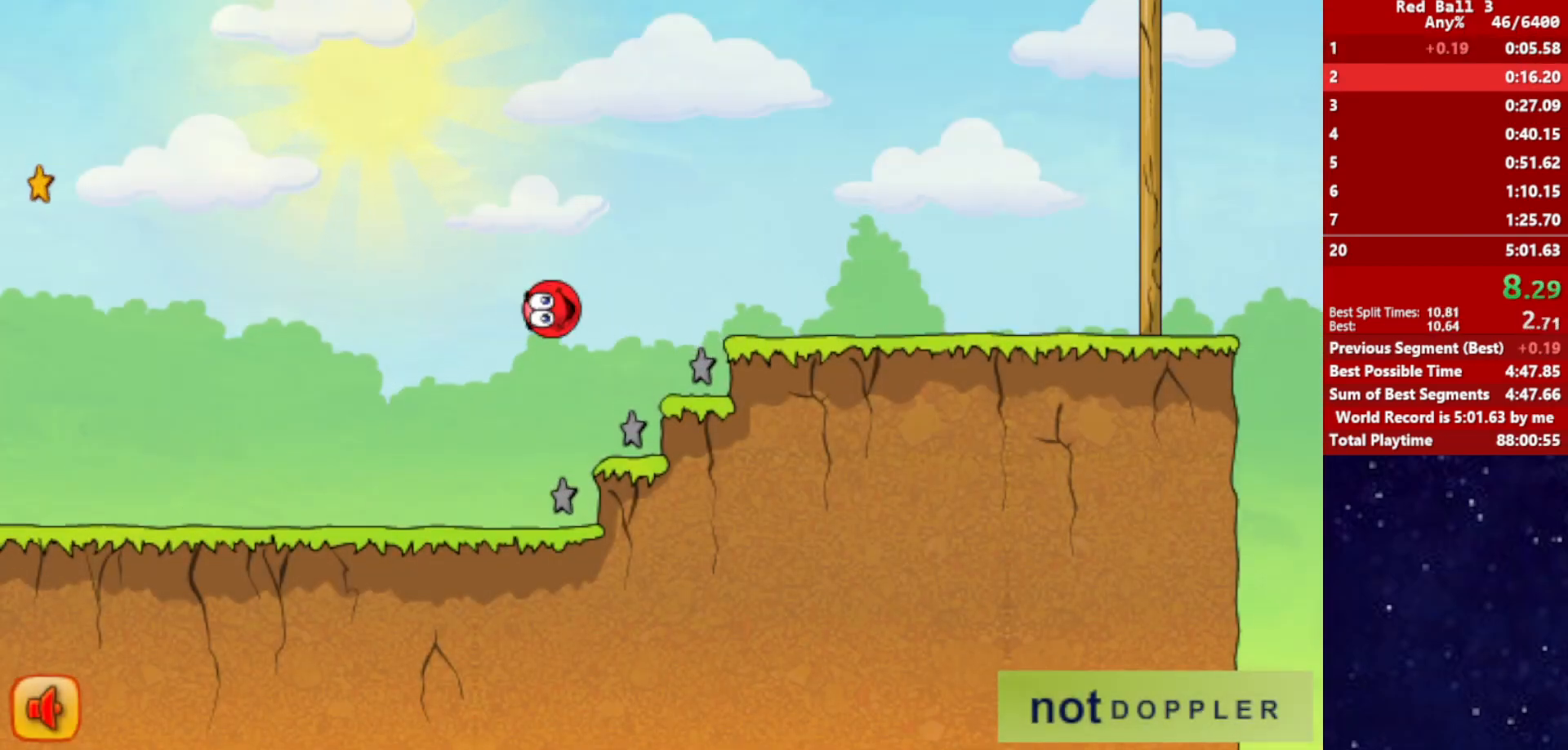
{"keys": ["right", "up"], "events": []}
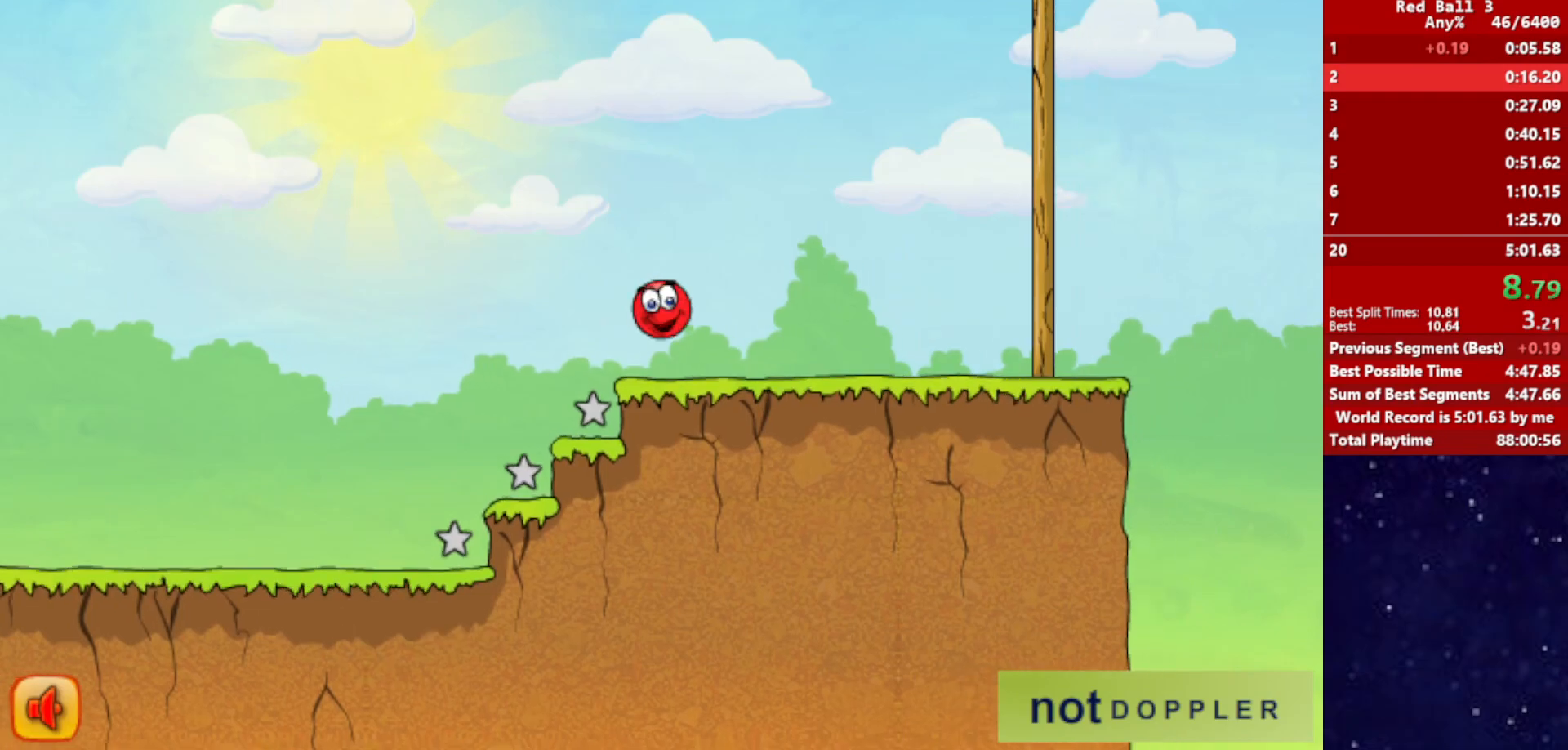
{"keys": ["right", "up"], "events": [[133, "up", "up"], [450, "up", "down"]]}
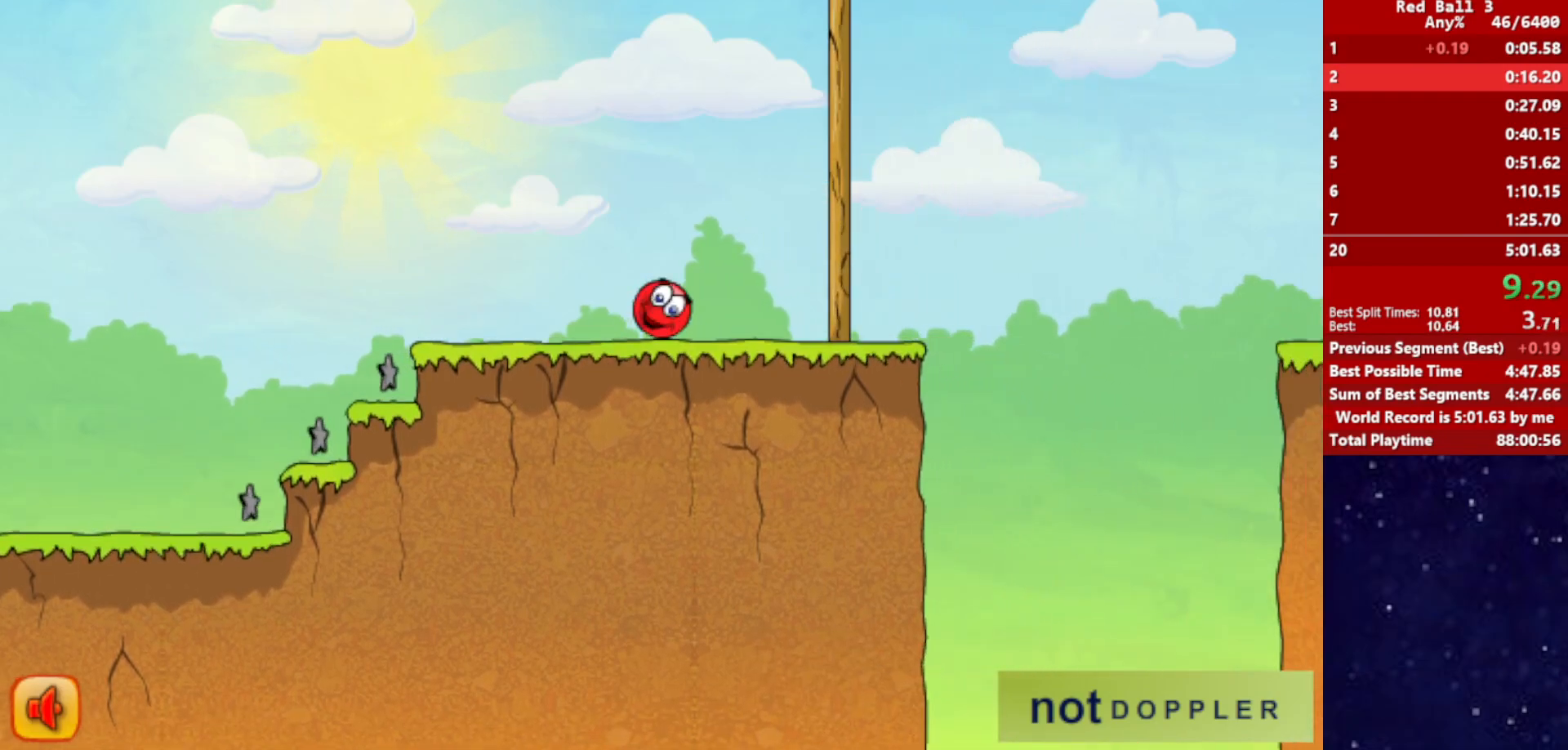
{"keys": ["right", "up"], "events": []}
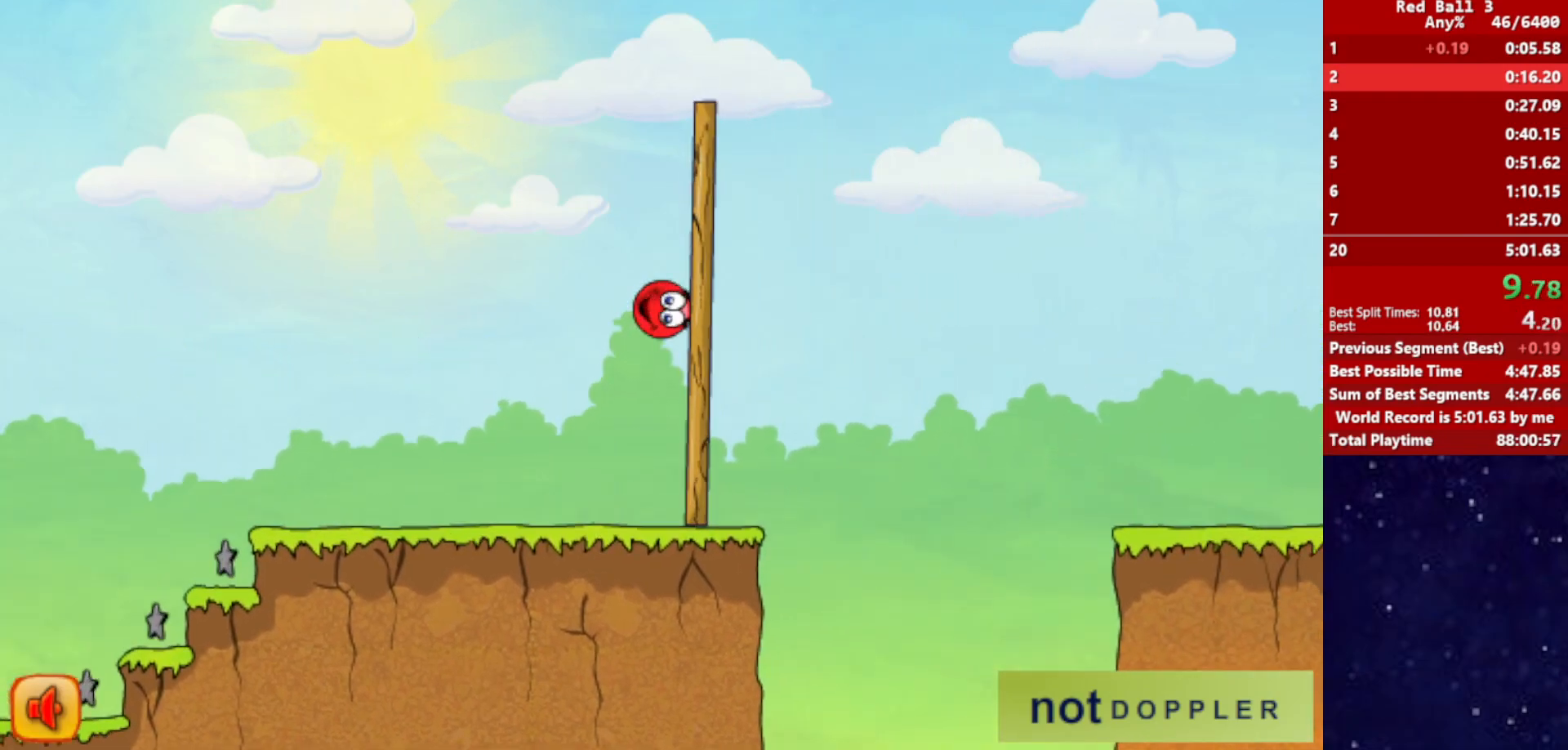
{"keys": ["right", "up"], "events": []}
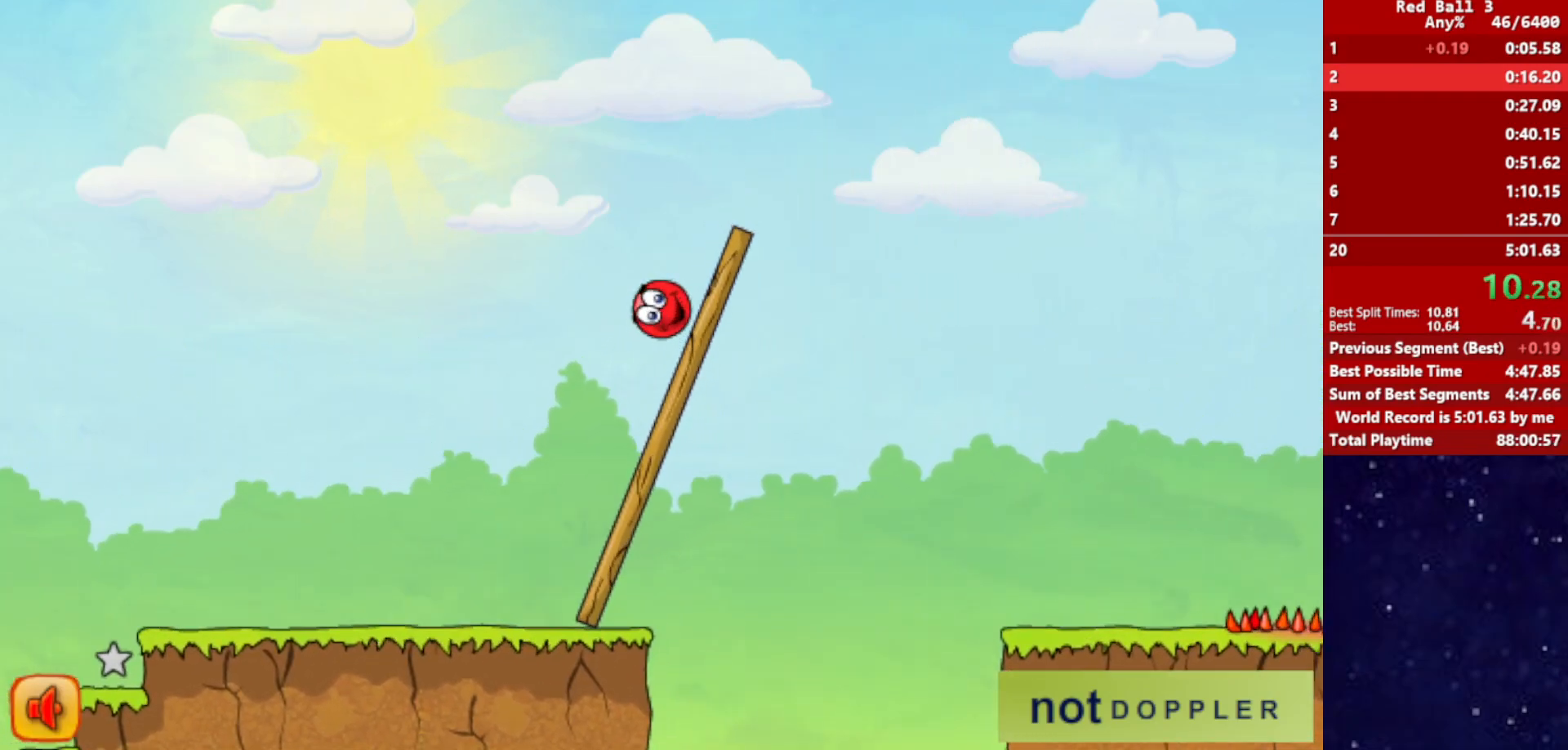
{"keys": ["right", "up"], "events": []}
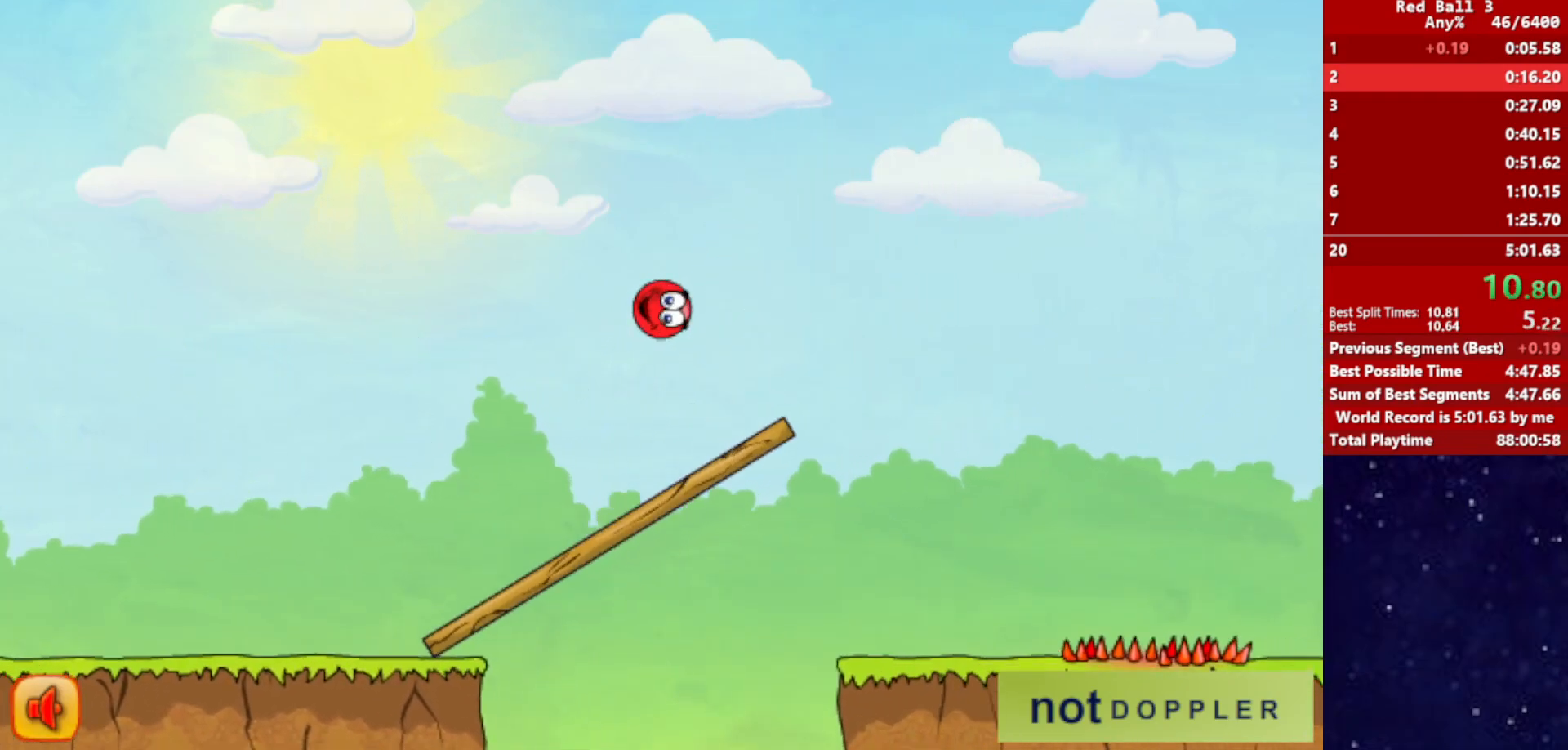
{"keys": ["right", "up"], "events": []}
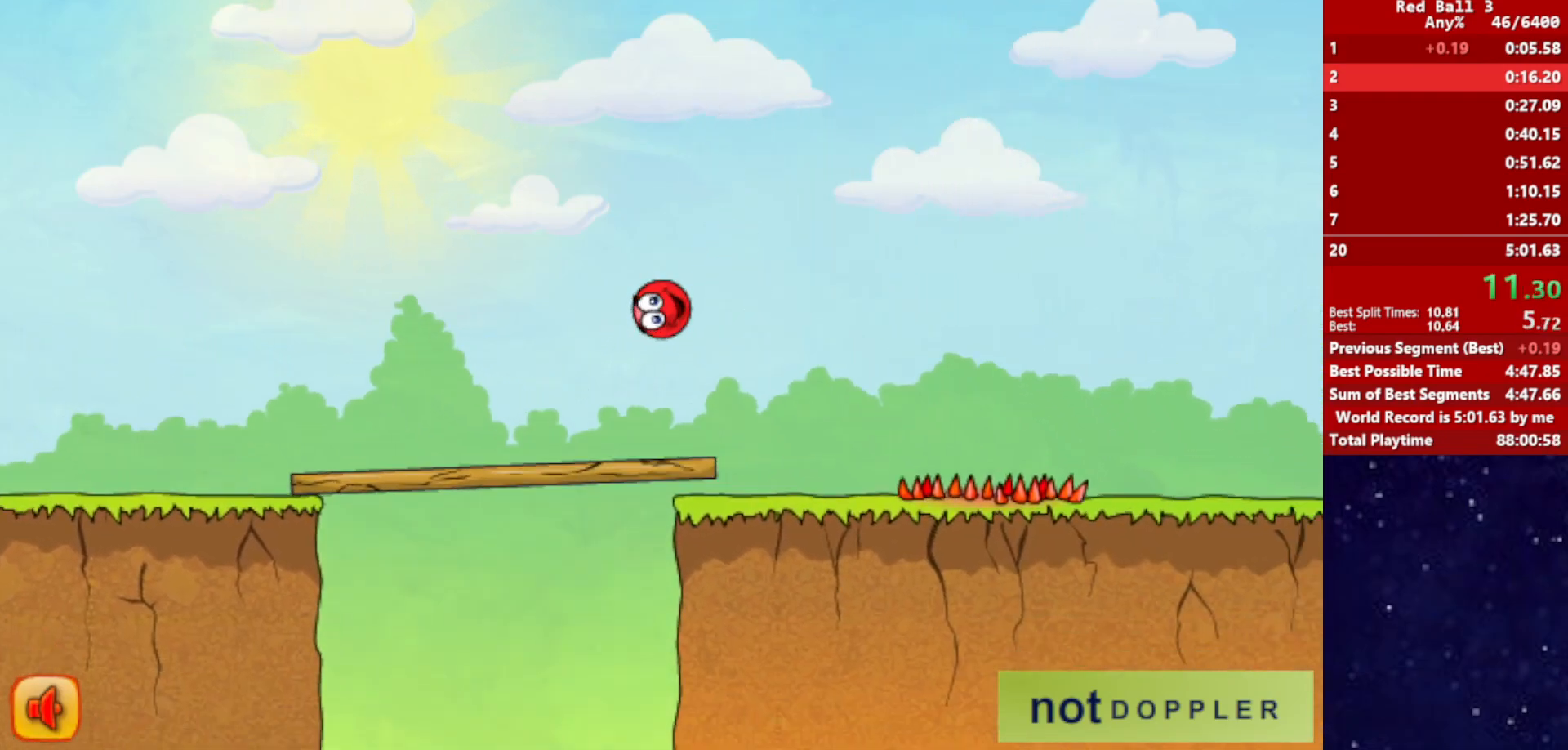
{"keys": ["right"], "events": [[250, "up", "up"]]}